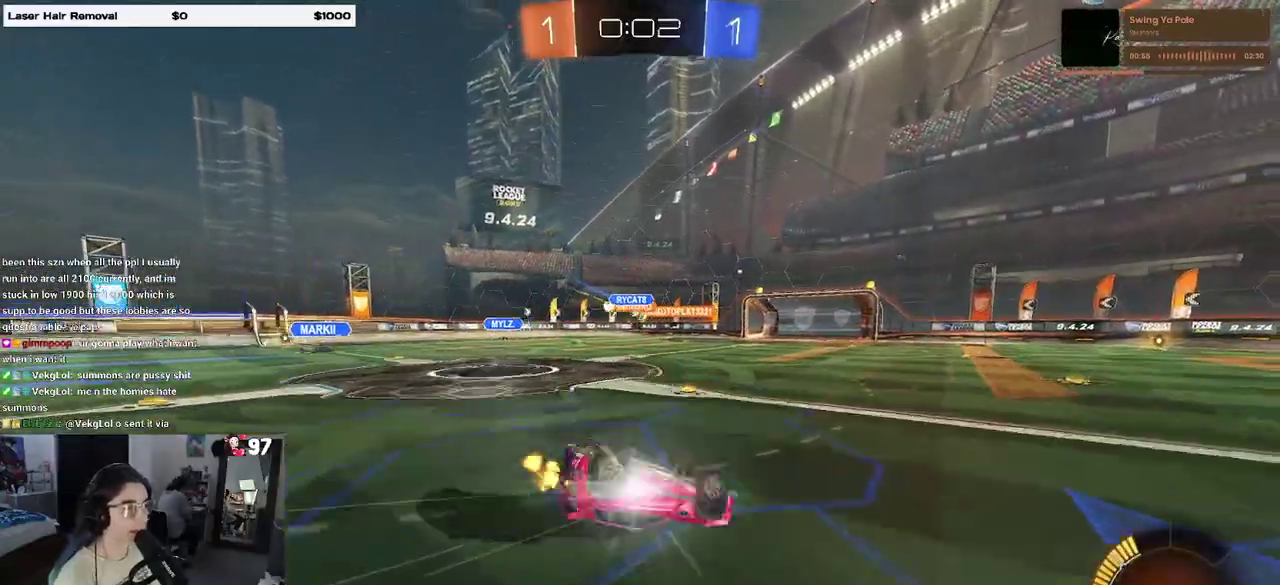
Gameplay with a controller (PlayStation layout); each line is a JSON object with the inputs held at the frame after it. "events" lists button and stick changes between this image and that frame as [ms after this image, input, new state], when the widget could be followed in between. Not read: R1.
{"buttons": ["R2"], "left_stick": "down-left", "right_stick": "center"}
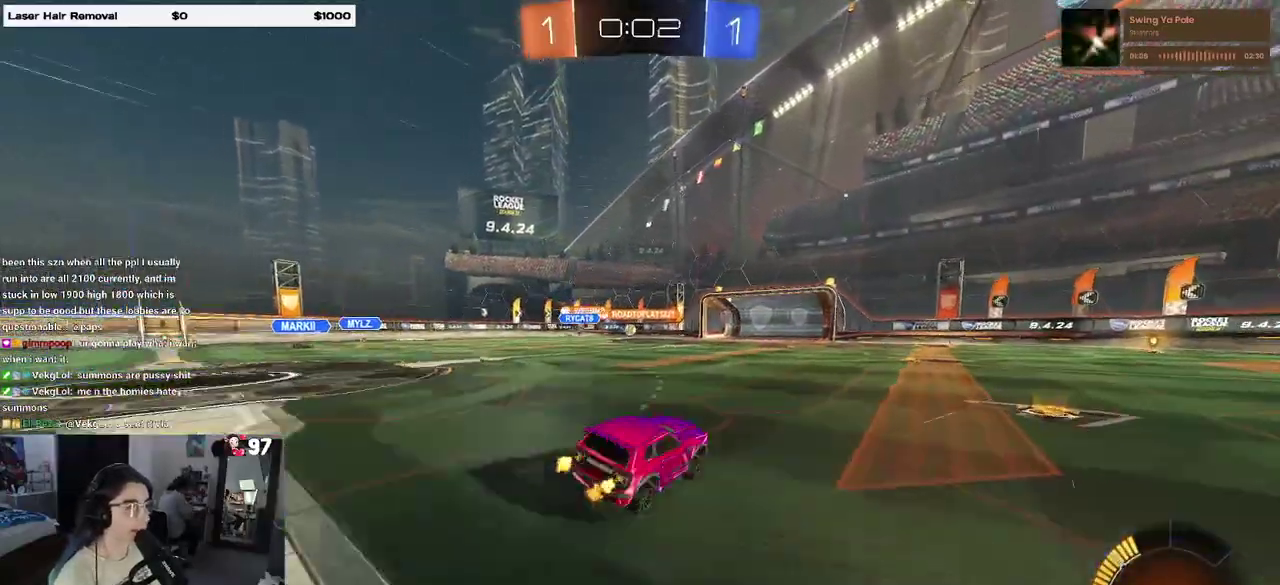
{"buttons": ["R2"], "left_stick": "center", "right_stick": "center", "events": [[33, "left_stick", "center"]]}
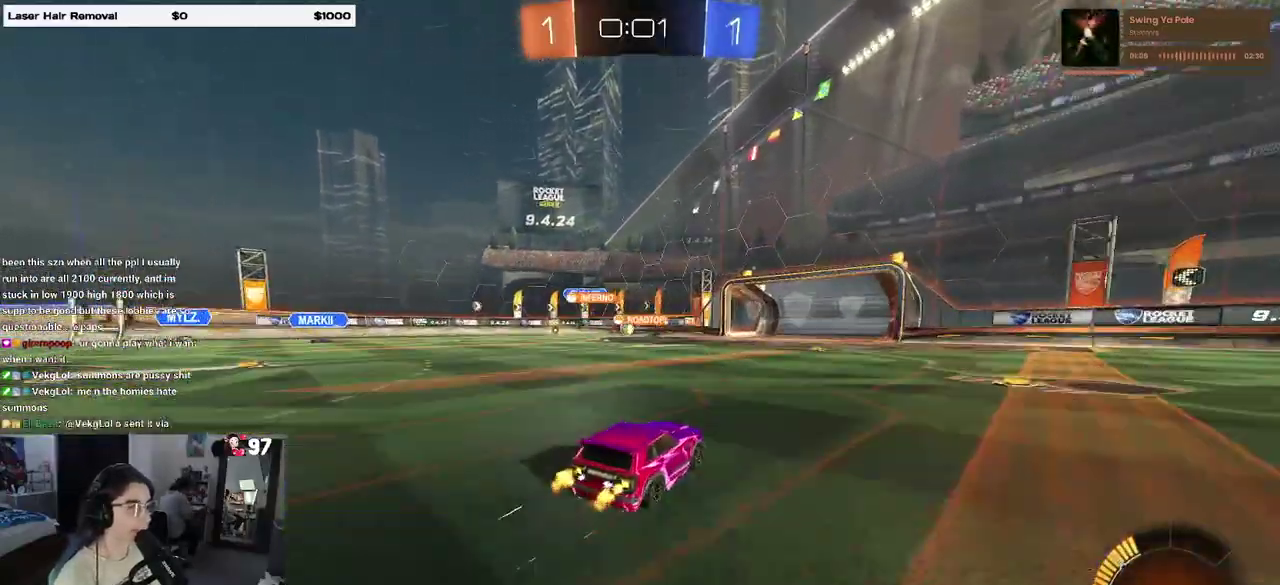
{"buttons": ["R2"], "left_stick": "center", "right_stick": "center", "events": [[50, "left_stick", "right"], [217, "left_stick", "center"]]}
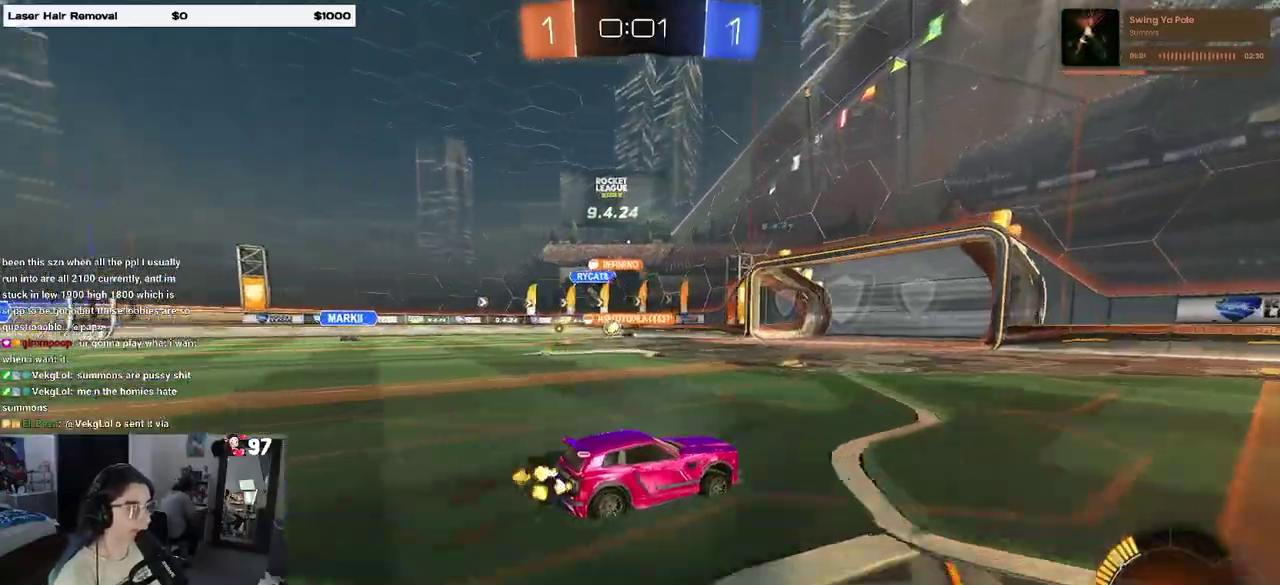
{"buttons": ["R2"], "left_stick": "center", "right_stick": "center", "events": []}
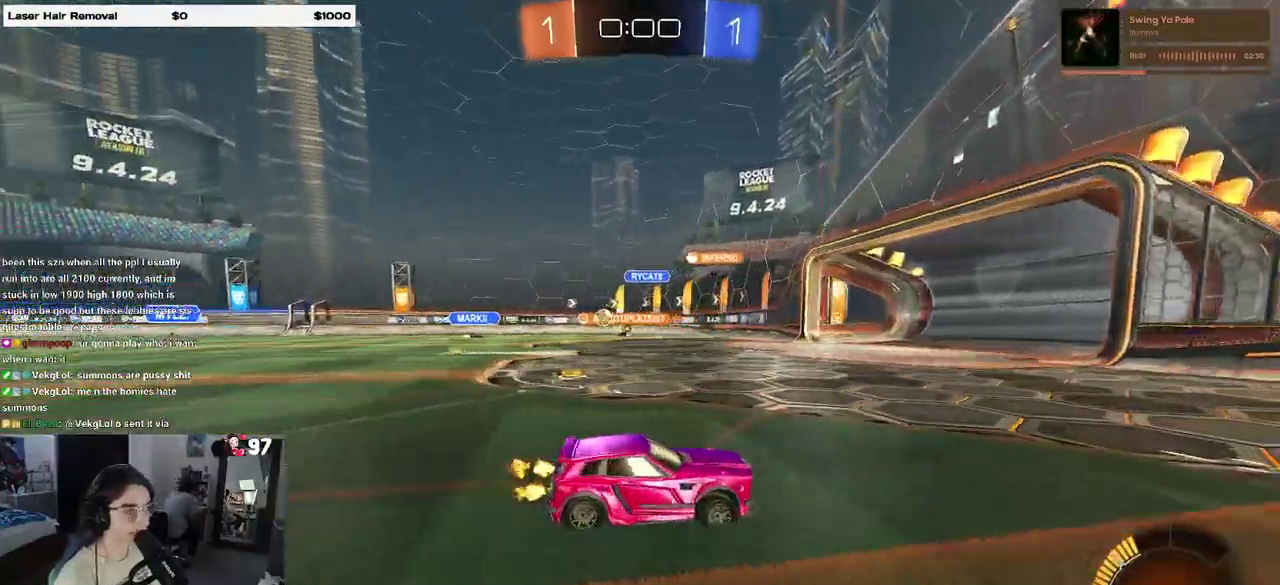
{"buttons": ["R2"], "left_stick": "left", "right_stick": "center", "events": [[167, "left_stick", "left"], [233, "SQUARE", "down"], [383, "SQUARE", "up"]]}
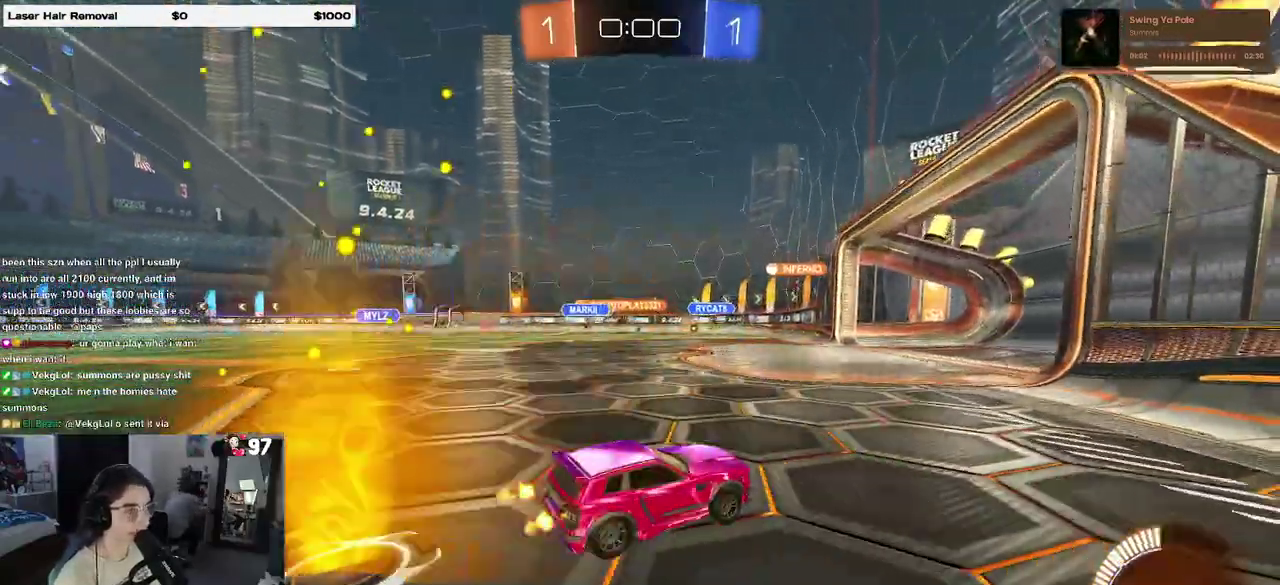
{"buttons": ["R2"], "left_stick": "center", "right_stick": "center", "events": [[433, "left_stick", "center"]]}
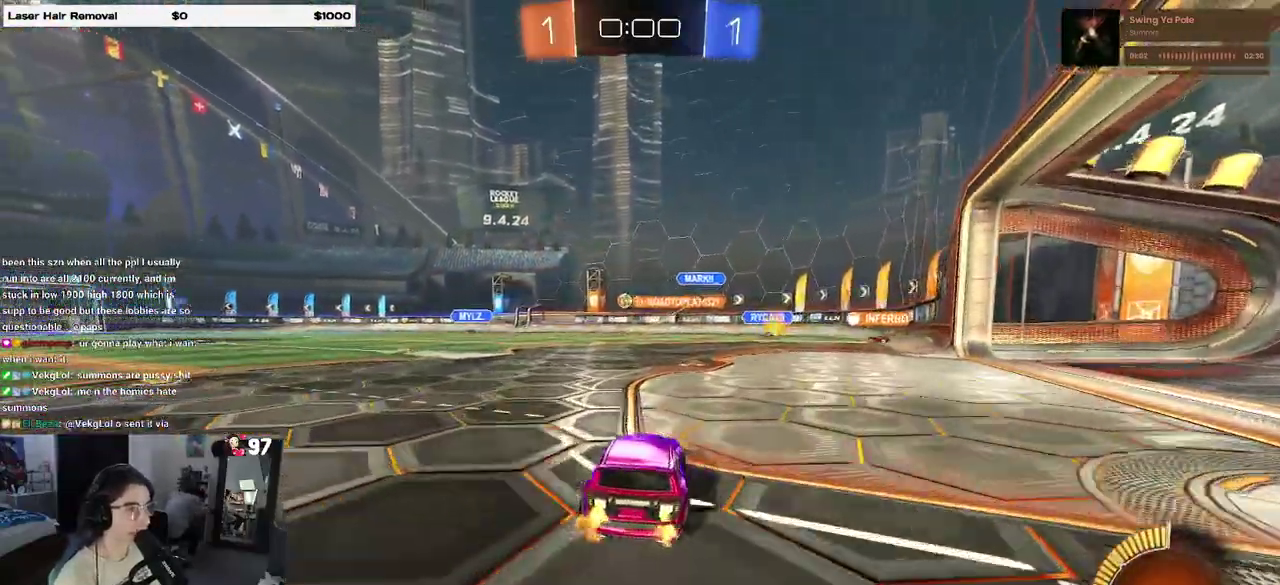
{"buttons": ["R2"], "left_stick": "right", "right_stick": "center", "events": [[350, "left_stick", "right"]]}
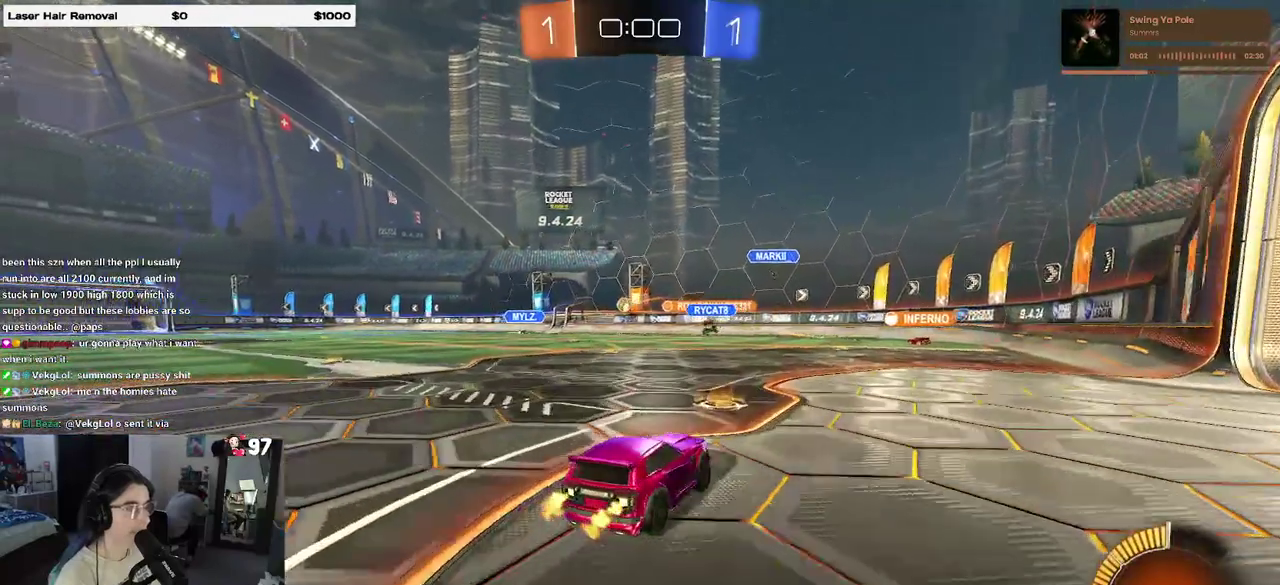
{"buttons": ["R2"], "left_stick": "center", "right_stick": "center", "events": [[200, "left_stick", "center"]]}
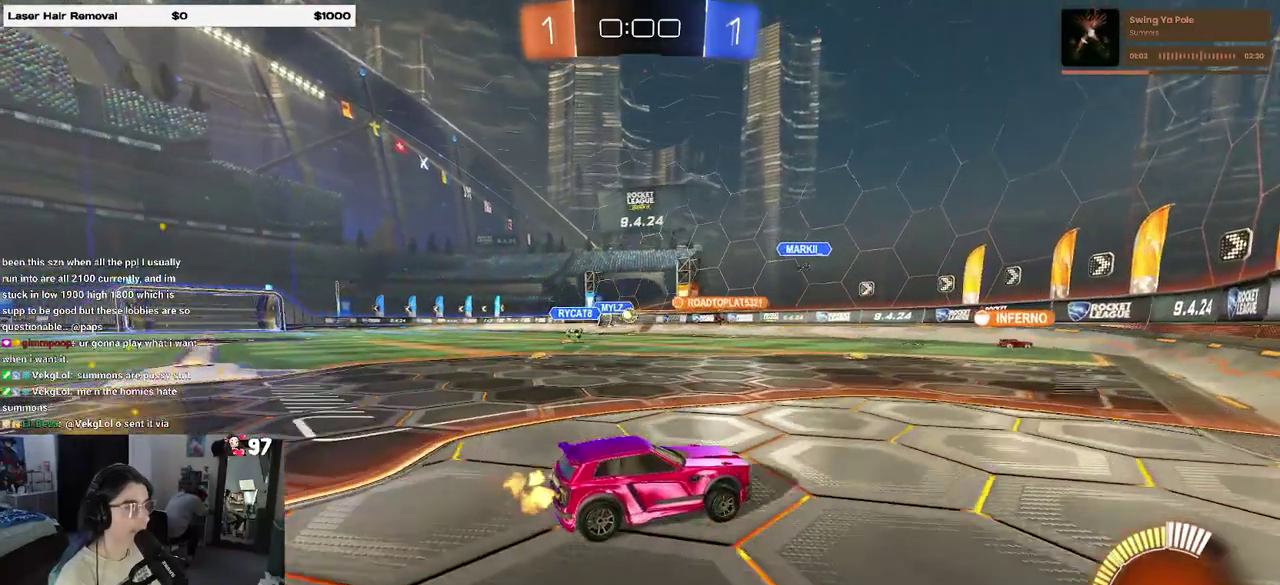
{"buttons": ["R2"], "left_stick": "left", "right_stick": "center", "events": [[117, "left_stick", "left"], [333, "SQUARE", "down"], [417, "SQUARE", "up"]]}
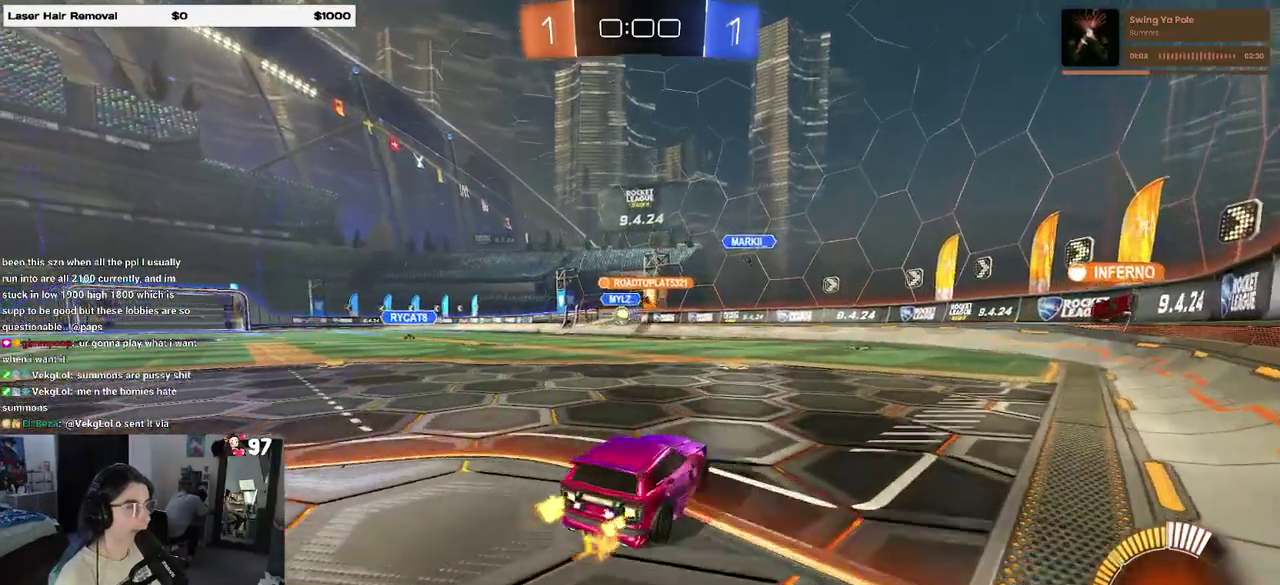
{"buttons": ["R2"], "left_stick": "left", "right_stick": "center", "events": [[150, "left_stick", "center"], [250, "left_stick", "up-left"], [300, "left_stick", "left"]]}
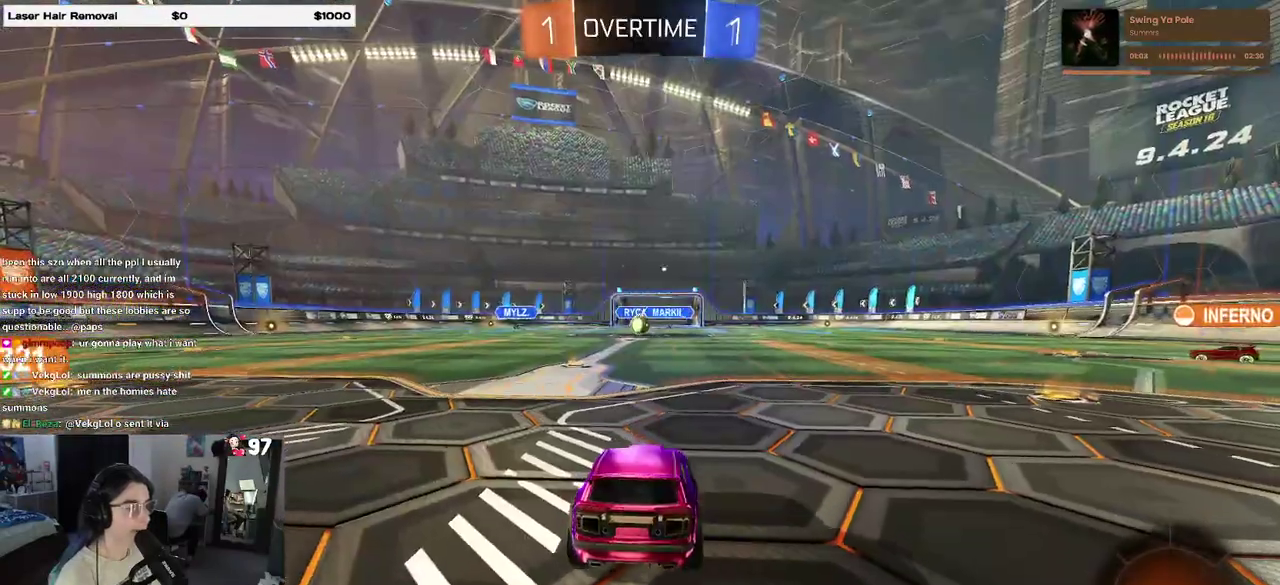
{"buttons": [], "left_stick": "center", "right_stick": "center", "events": [[217, "left_stick", "center"], [317, "R2", "up"]]}
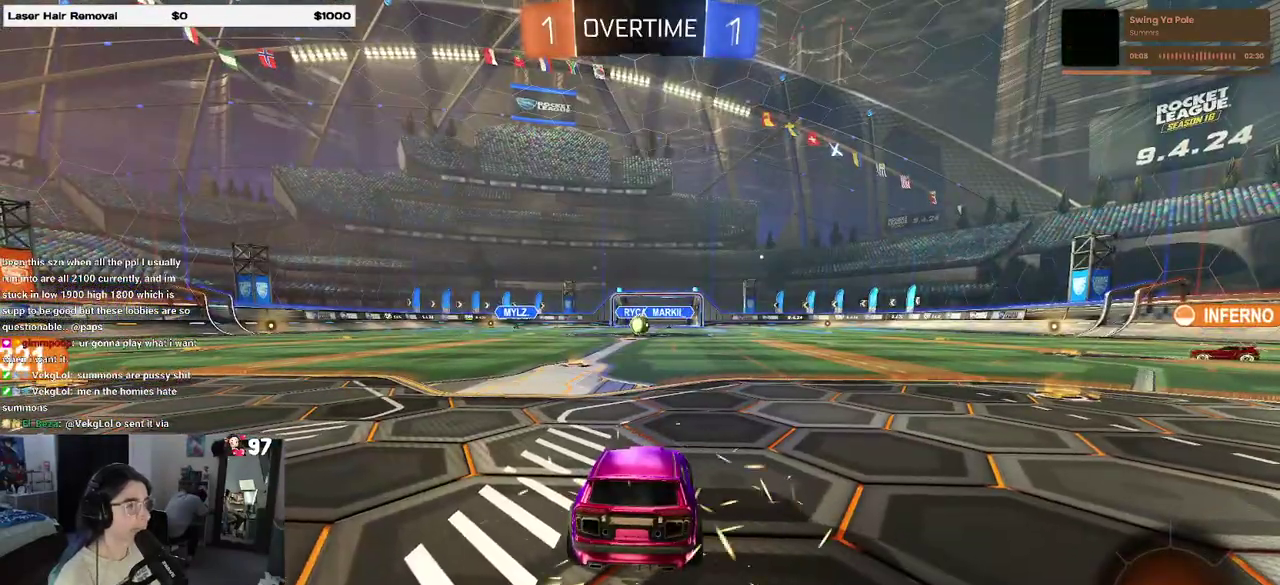
{"buttons": [], "left_stick": "center", "right_stick": "center", "events": []}
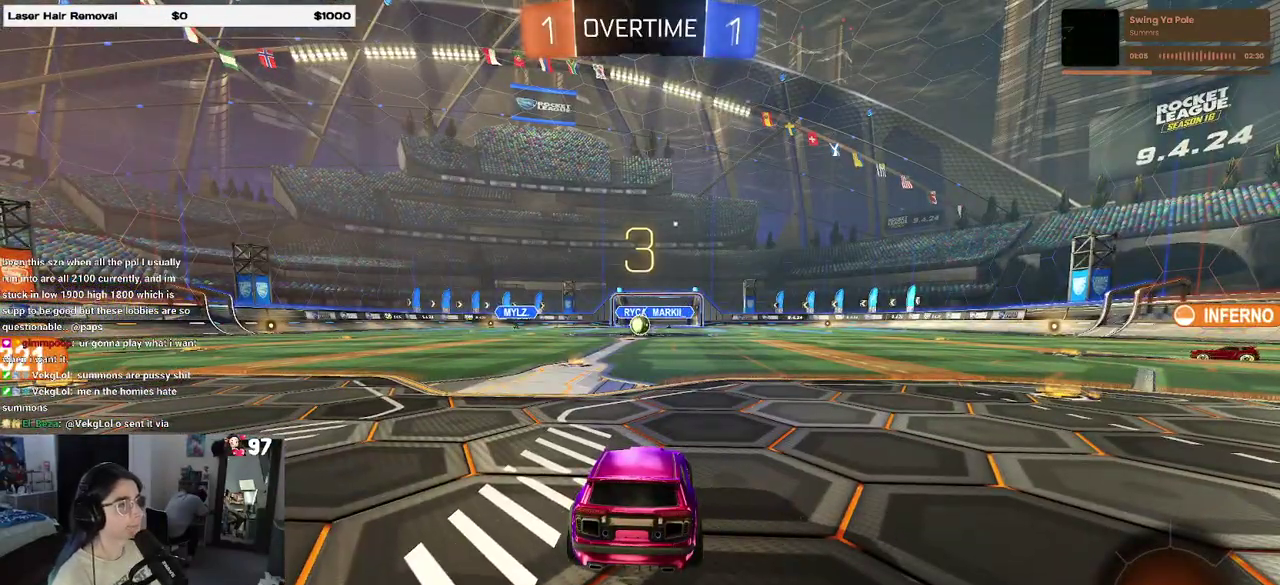
{"buttons": [], "left_stick": "center", "right_stick": "center", "events": []}
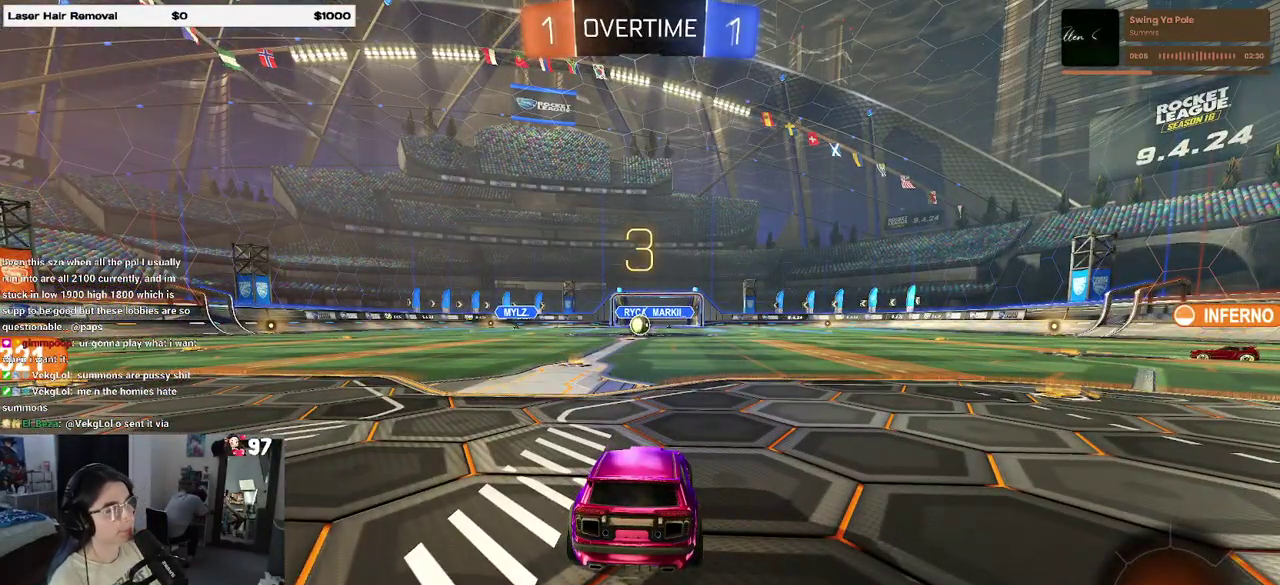
{"buttons": [], "left_stick": "center", "right_stick": "center", "events": []}
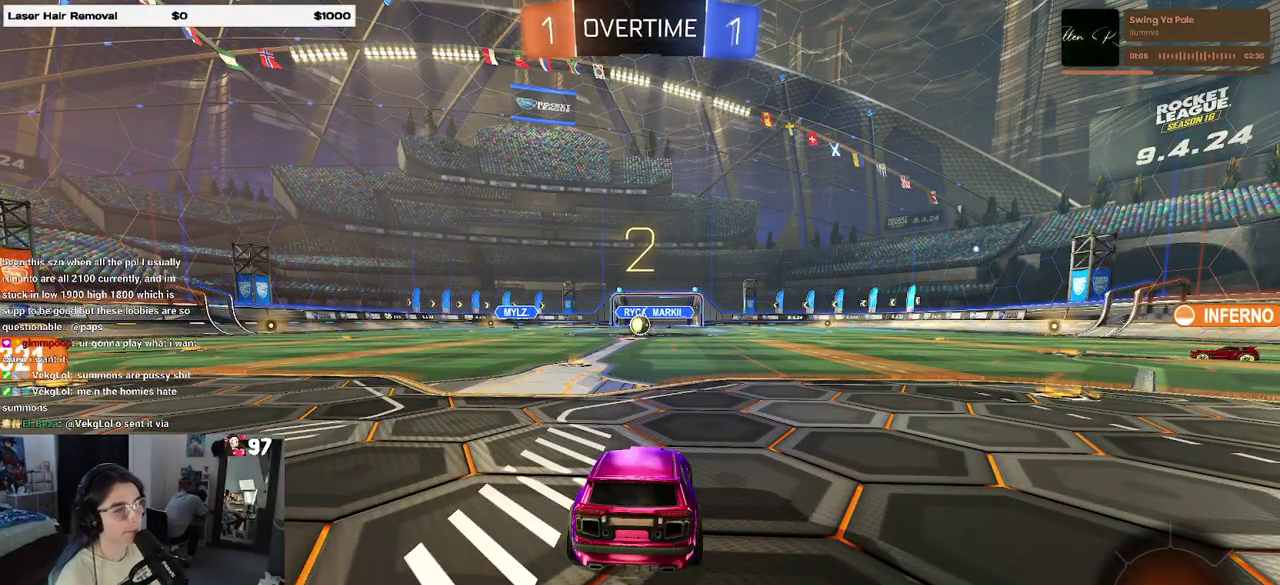
{"buttons": [], "left_stick": "center", "right_stick": "center", "events": []}
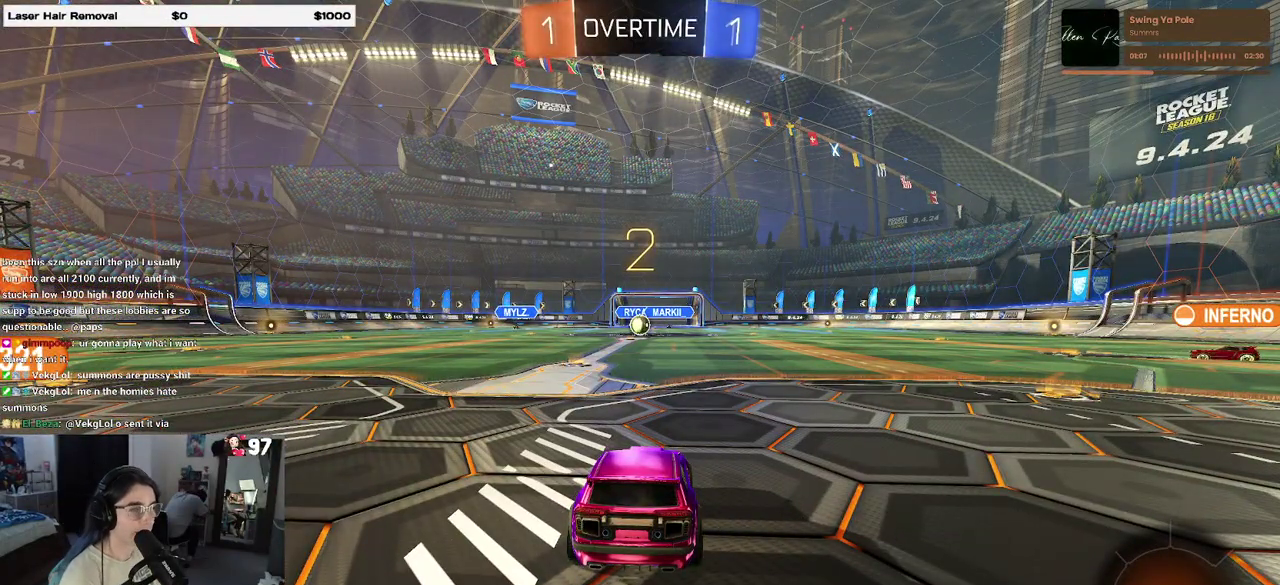
{"buttons": [], "left_stick": "center", "right_stick": "center", "events": []}
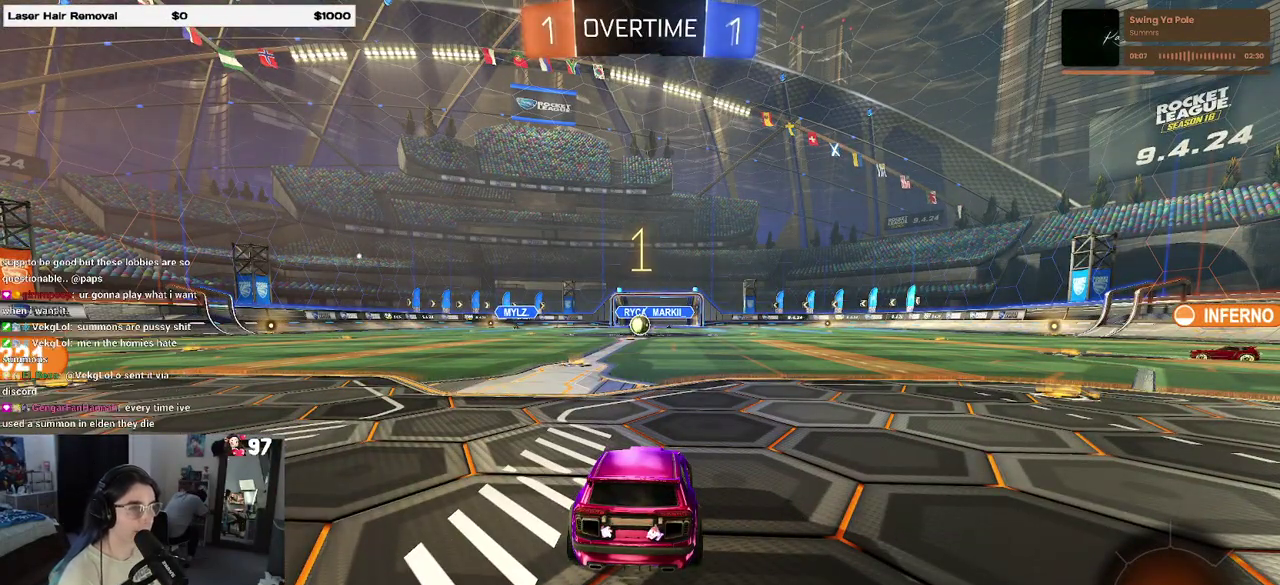
{"buttons": ["R2"], "left_stick": "right", "right_stick": "center"}
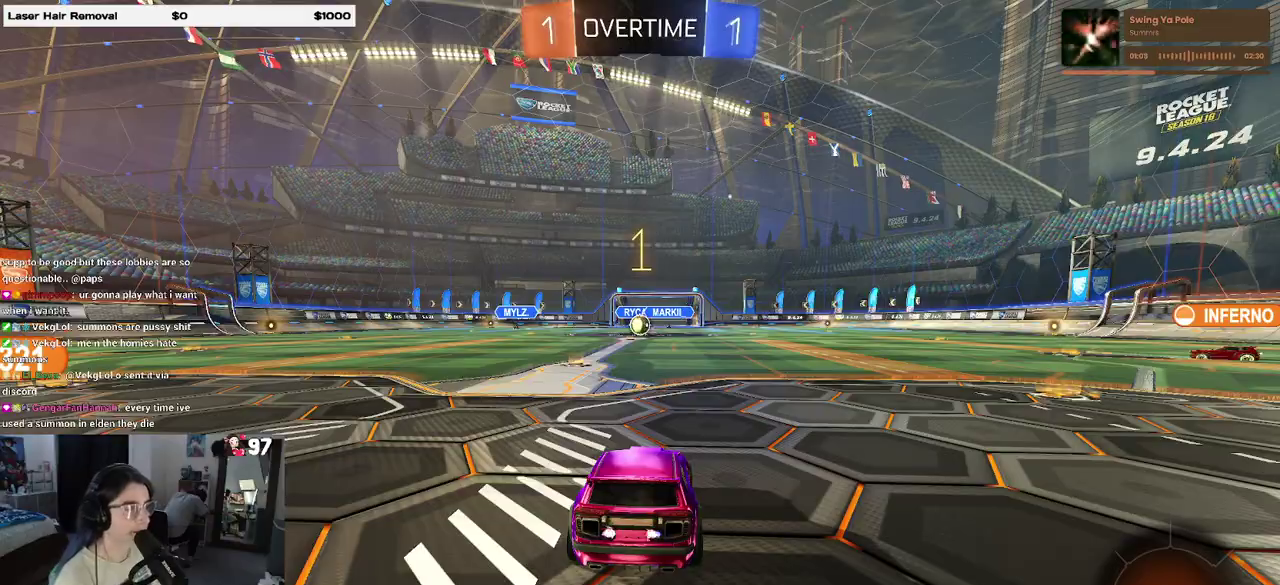
{"buttons": ["R2"], "left_stick": "right", "right_stick": "center"}
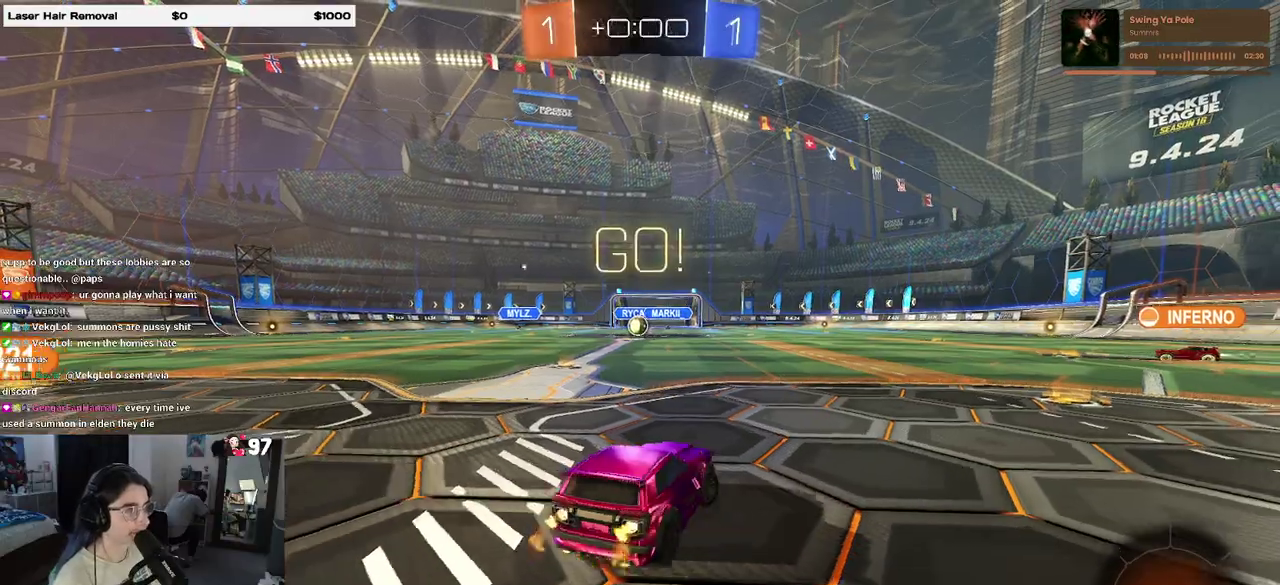
{"buttons": ["R2"], "left_stick": "right", "right_stick": "center"}
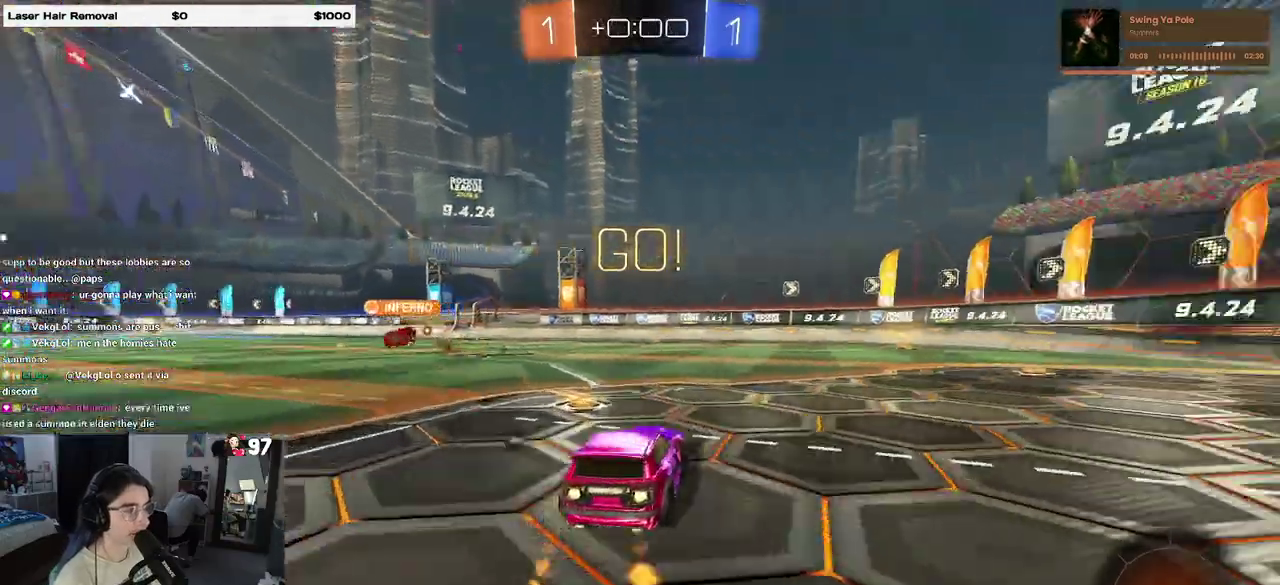
{"buttons": ["R2"], "left_stick": "center", "right_stick": "center"}
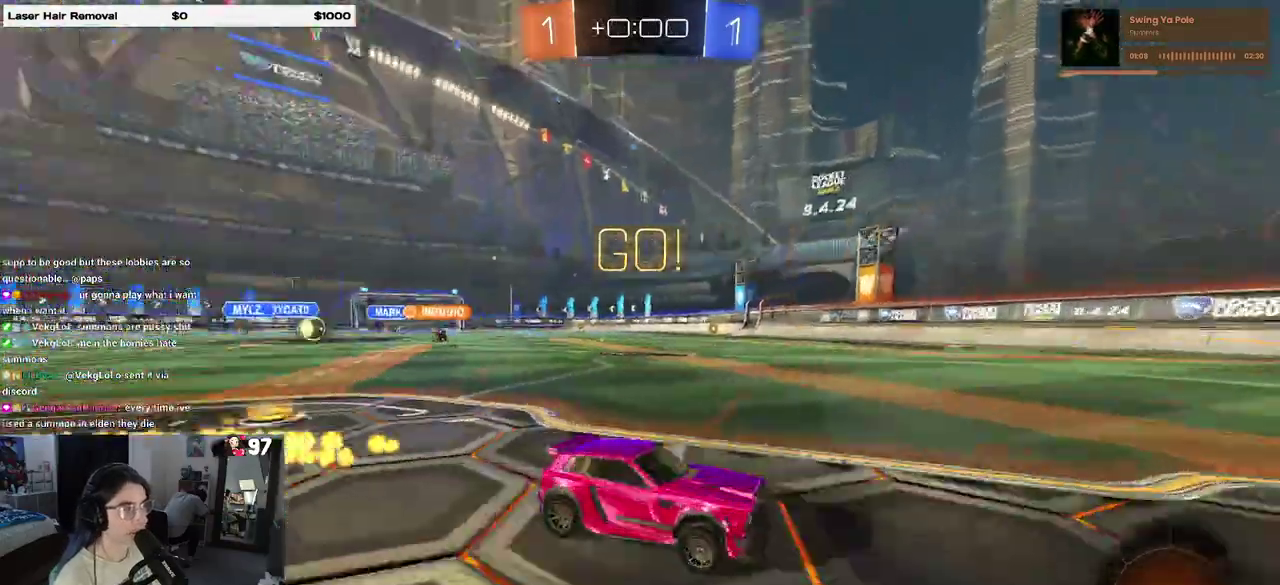
{"buttons": ["R2"], "left_stick": "center", "right_stick": "center", "events": [[267, "left_stick", "left"], [367, "left_stick", "up-left"], [467, "left_stick", "center"]]}
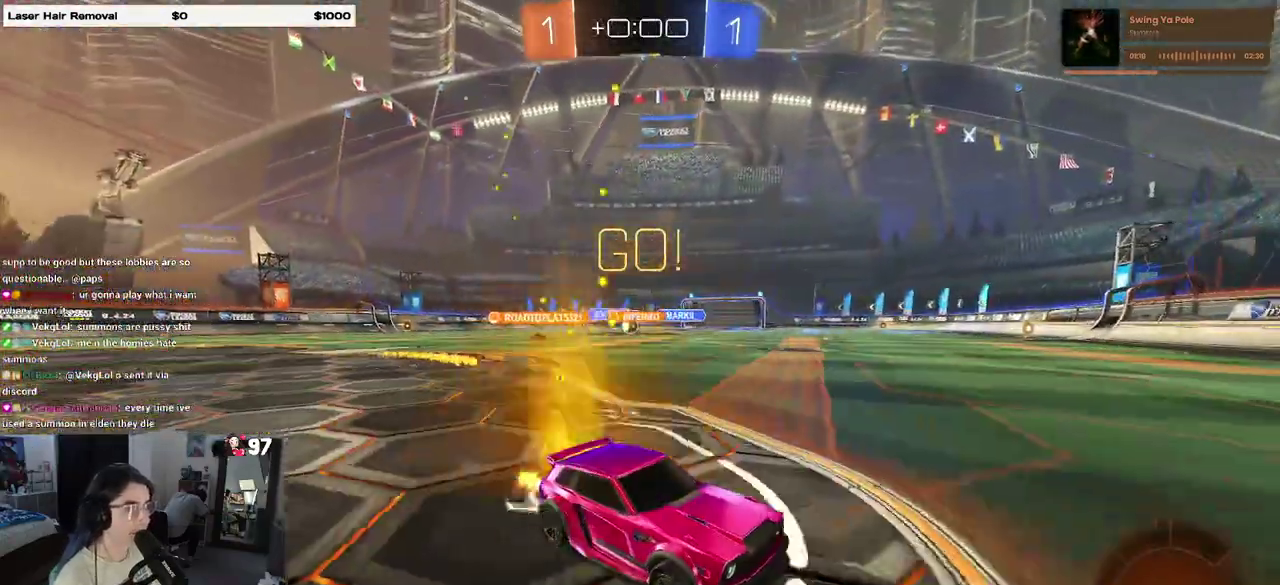
{"buttons": ["R2"], "left_stick": "left", "right_stick": "center", "events": [[217, "left_stick", "left"], [300, "SQUARE", "down"], [450, "SQUARE", "up"]]}
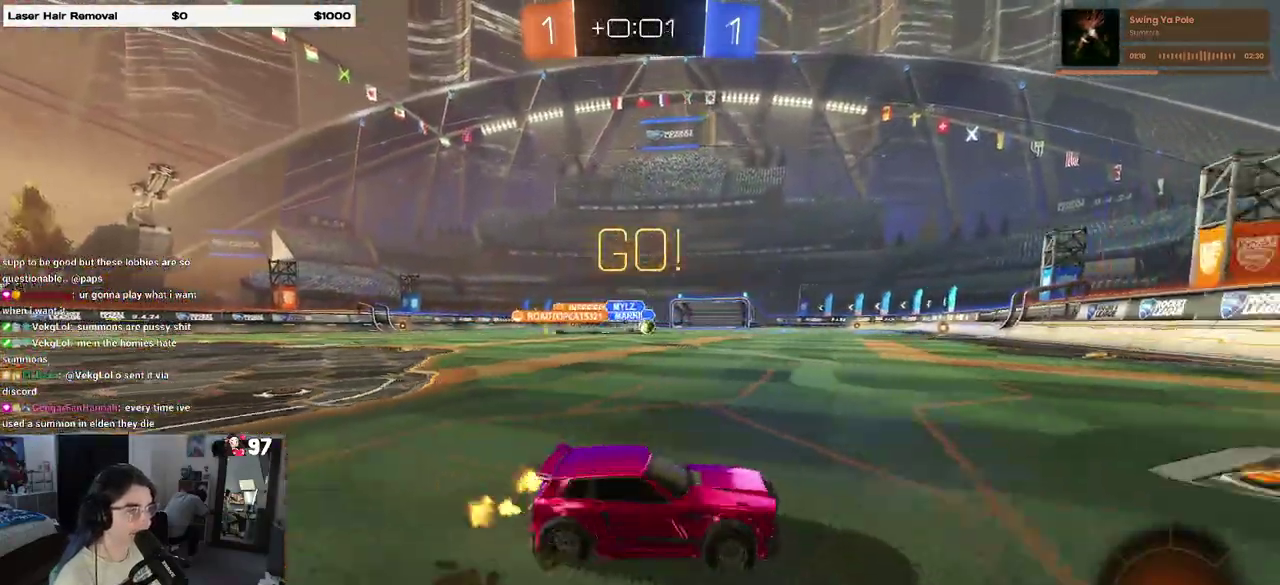
{"buttons": ["R2"], "left_stick": "right", "right_stick": "center", "events": [[33, "left_stick", "center"], [500, "left_stick", "right"]]}
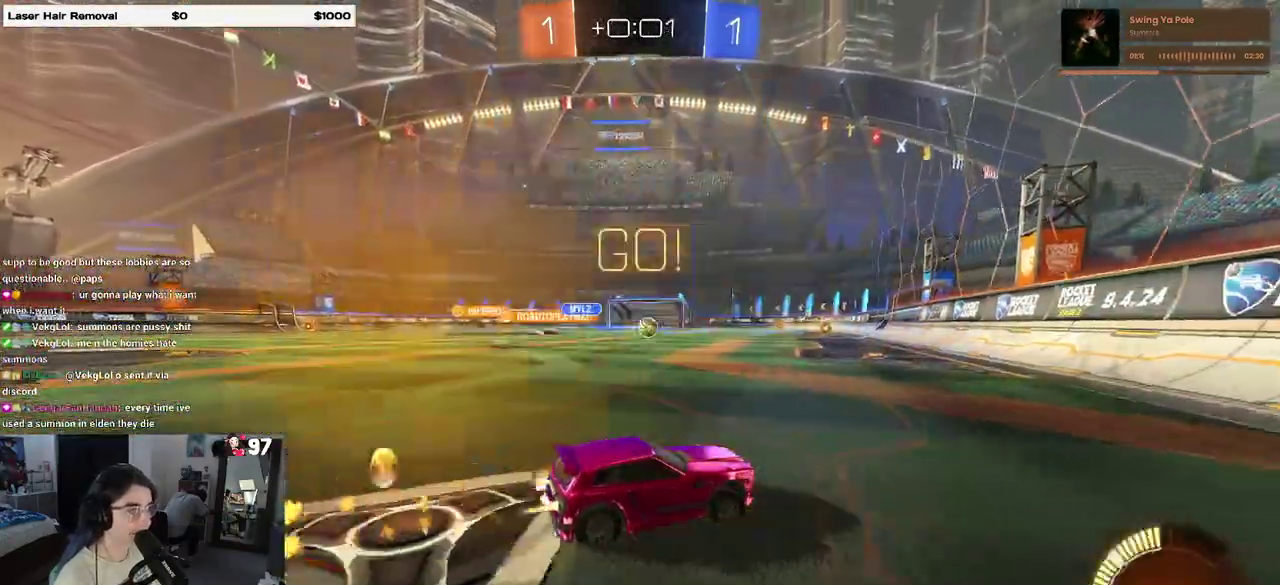
{"buttons": ["R2"], "left_stick": "center", "right_stick": "center", "events": [[83, "left_stick", "up-right"], [150, "left_stick", "center"], [217, "left_stick", "up-left"], [267, "left_stick", "left"], [433, "left_stick", "center"]]}
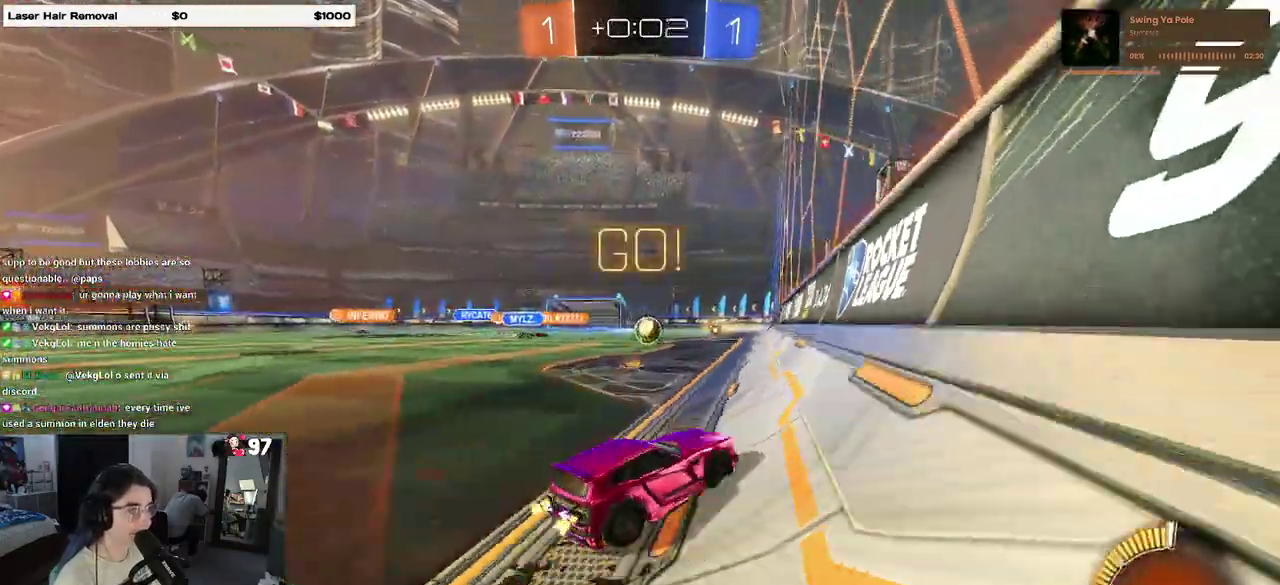
{"buttons": ["R2"], "left_stick": "center", "right_stick": "center", "events": []}
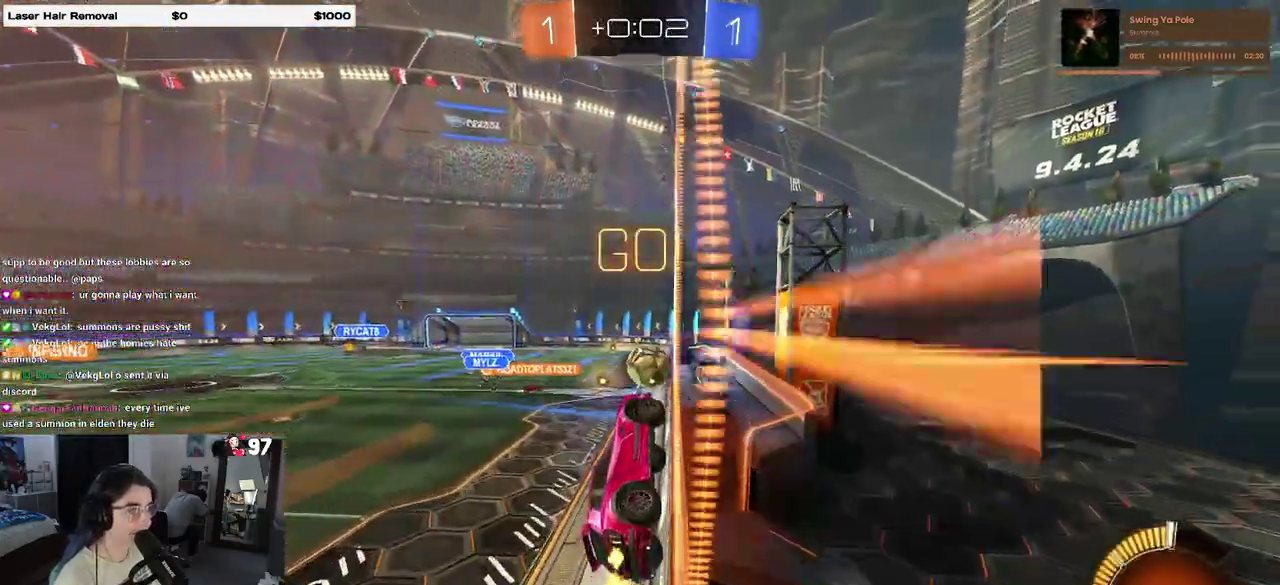
{"buttons": ["L2", "R2"], "left_stick": "center", "right_stick": "center", "events": [[283, "R2", "up"], [333, "L2", "down"], [450, "R2", "down"]]}
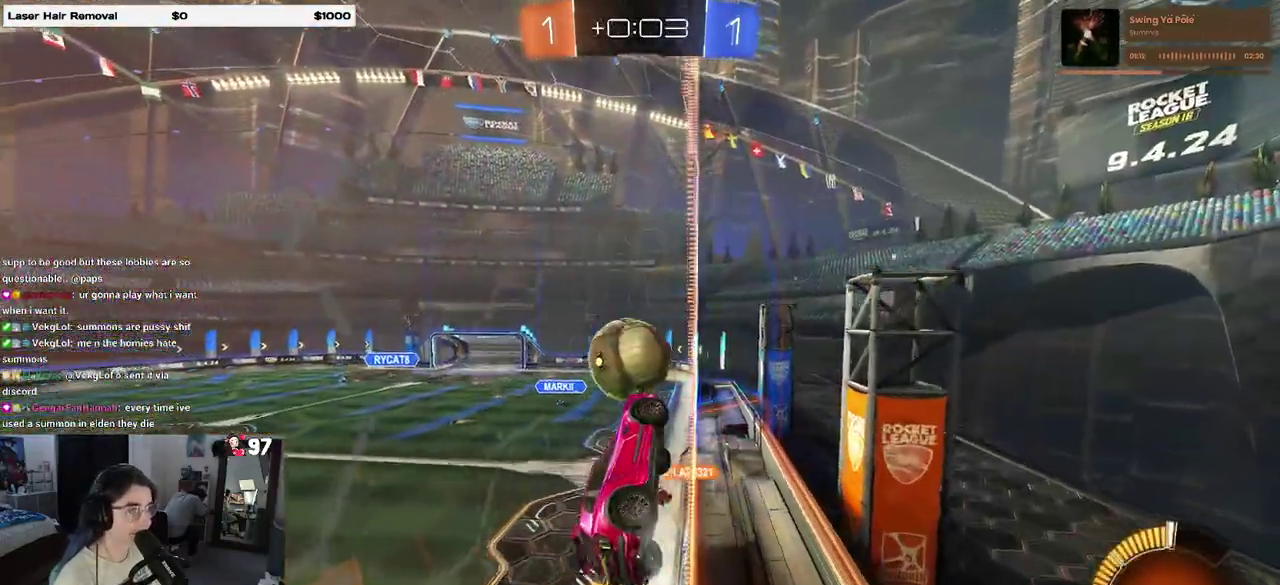
{"buttons": ["L1", "R2"], "left_stick": "up-right", "right_stick": "center", "events": [[17, "L2", "up"], [250, "CROSS", "down"], [267, "left_stick", "down"], [283, "L1", "down"], [317, "left_stick", "down-right"], [383, "left_stick", "right"], [433, "CROSS", "up"], [433, "left_stick", "up-right"]]}
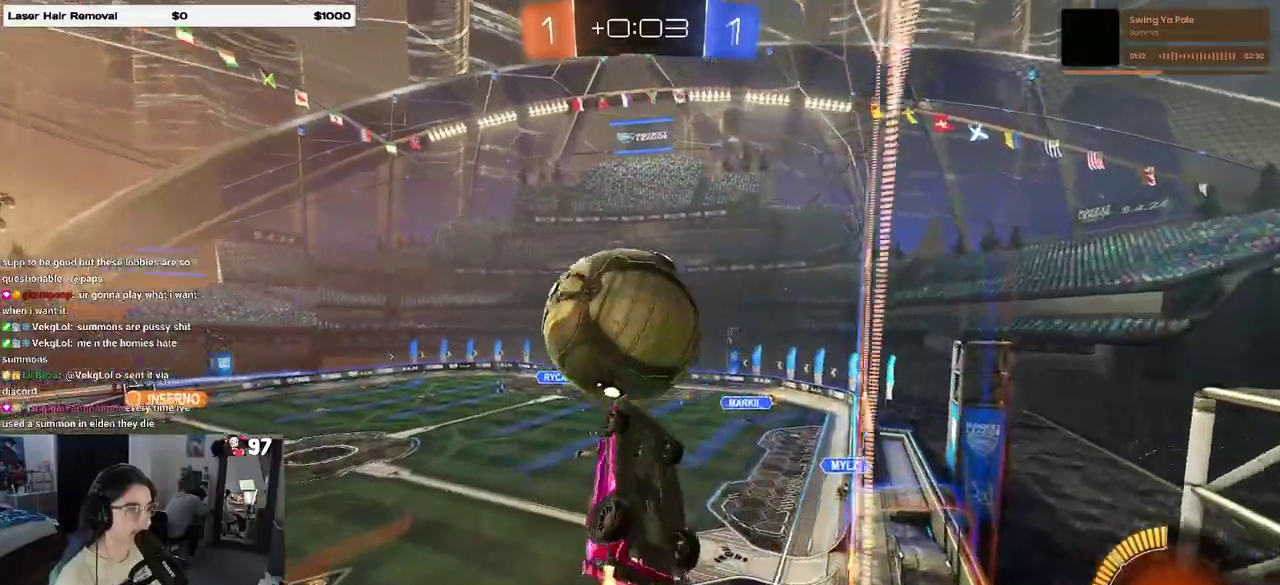
{"buttons": ["L1"], "left_stick": "center", "right_stick": "center", "events": [[33, "left_stick", "center"], [233, "left_stick", "left"], [300, "left_stick", "down-left"], [433, "R2", "up"], [467, "left_stick", "center"]]}